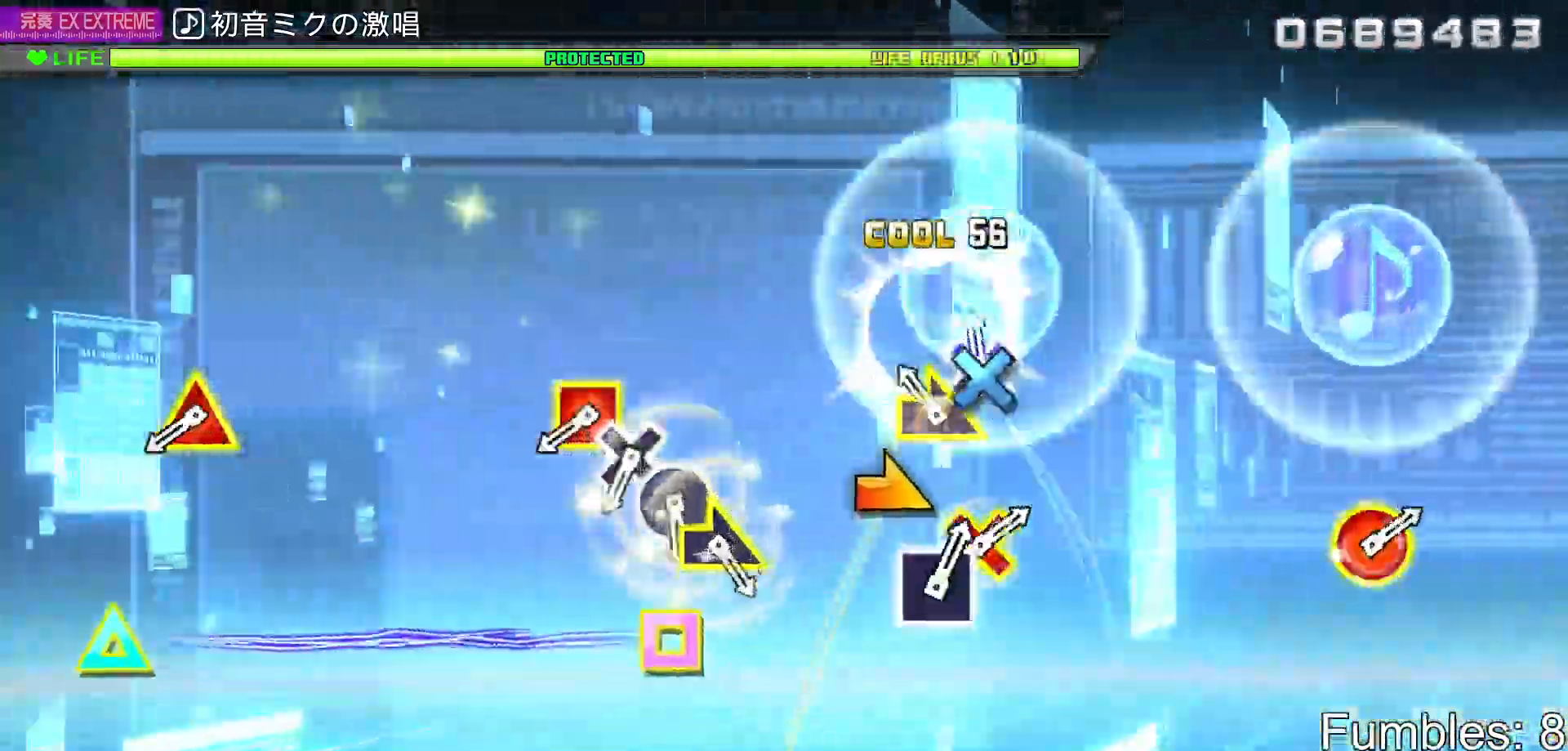
Gameplay with a controller (PlayStation layout); each line is a JSON object with the inputs held at the frame after it. "events" lists button and stick changes between this image and that frame as [ms after this image, input, new state], when the widget could be followed in between. Not read: L3.
{"buttons": ["CROSS", "DPAD_LEFT"], "left_stick": "center", "right_stick": "center", "events": [[33, "CROSS", "down"], [100, "left_stick", "right"], [150, "CROSS", "up"], [267, "left_stick", "center"], [417, "DPAD_LEFT", "down"], [433, "DPAD_UP", "down"], [500, "CROSS", "down"], [500, "DPAD_UP", "up"]]}
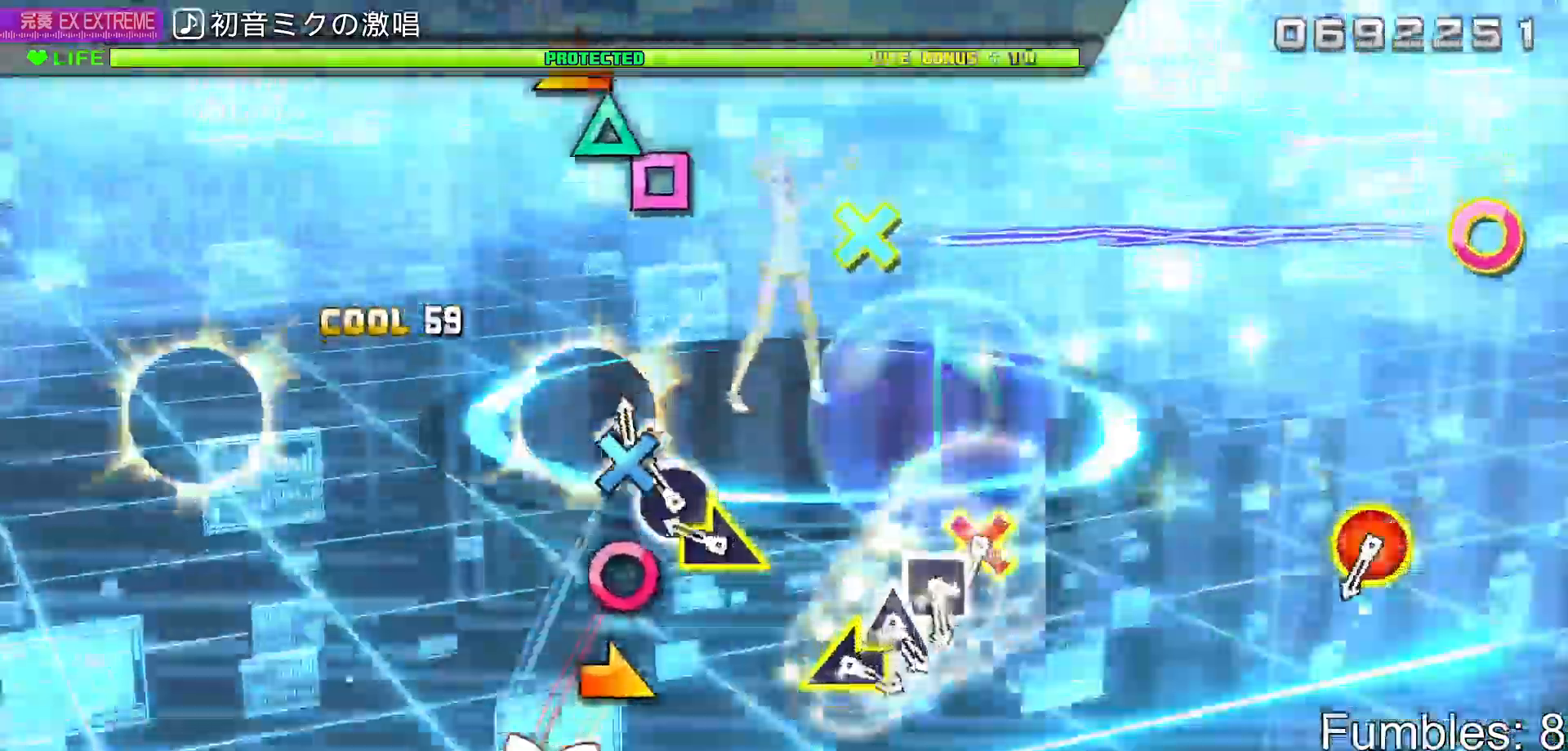
{"buttons": [], "left_stick": "right", "right_stick": "center", "events": [[67, "DPAD_LEFT", "up"], [83, "CROSS", "up"], [133, "CIRCLE", "down"], [217, "left_stick", "right"], [250, "CIRCLE", "up"]]}
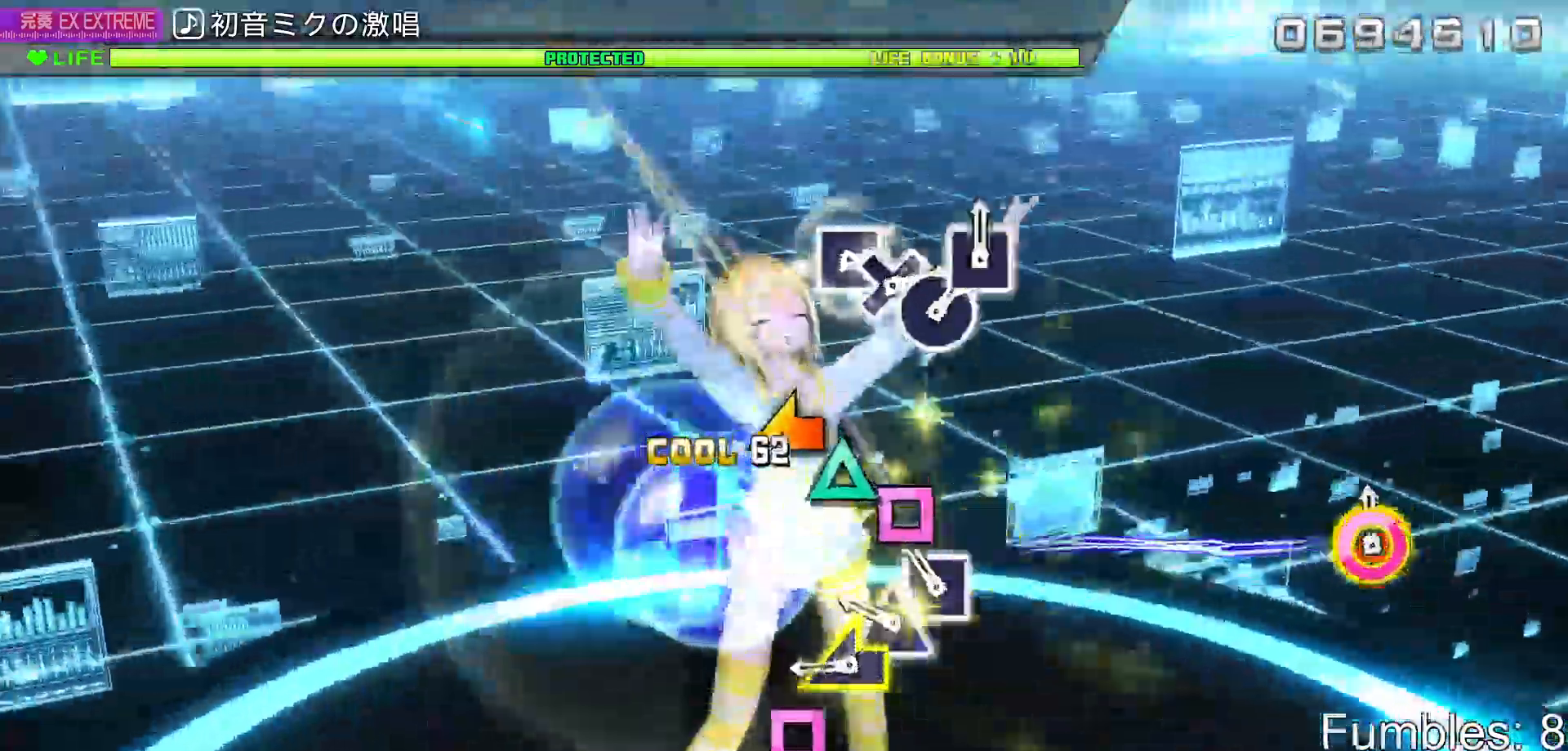
{"buttons": [], "left_stick": "center", "right_stick": "center", "events": [[17, "DPAD_DOWN", "down"], [17, "left_stick", "center"], [33, "DPAD_RIGHT", "down"], [117, "DPAD_RIGHT", "up"], [133, "DPAD_DOWN", "up"], [133, "SQUARE", "down"], [200, "SQUARE", "up"], [233, "TRIANGLE", "down"], [333, "left_stick", "left"], [350, "TRIANGLE", "up"], [467, "left_stick", "center"]]}
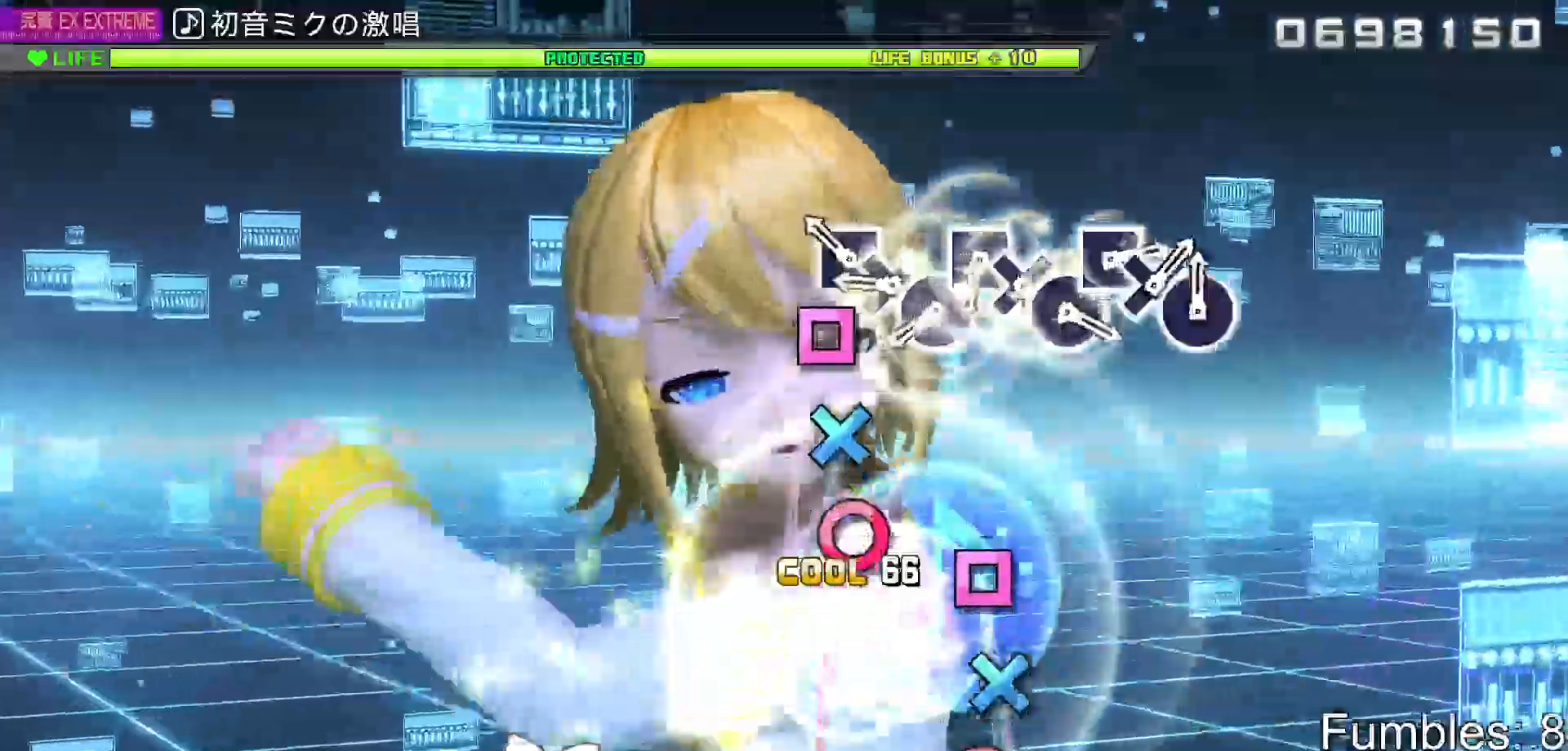
{"buttons": ["DPAD_LEFT"], "left_stick": "center", "right_stick": "center", "events": [[117, "SQUARE", "down"], [200, "SQUARE", "up"], [217, "DPAD_DOWN", "down"], [317, "CIRCLE", "down"], [317, "DPAD_DOWN", "up"], [400, "CIRCLE", "up"], [417, "DPAD_LEFT", "down"]]}
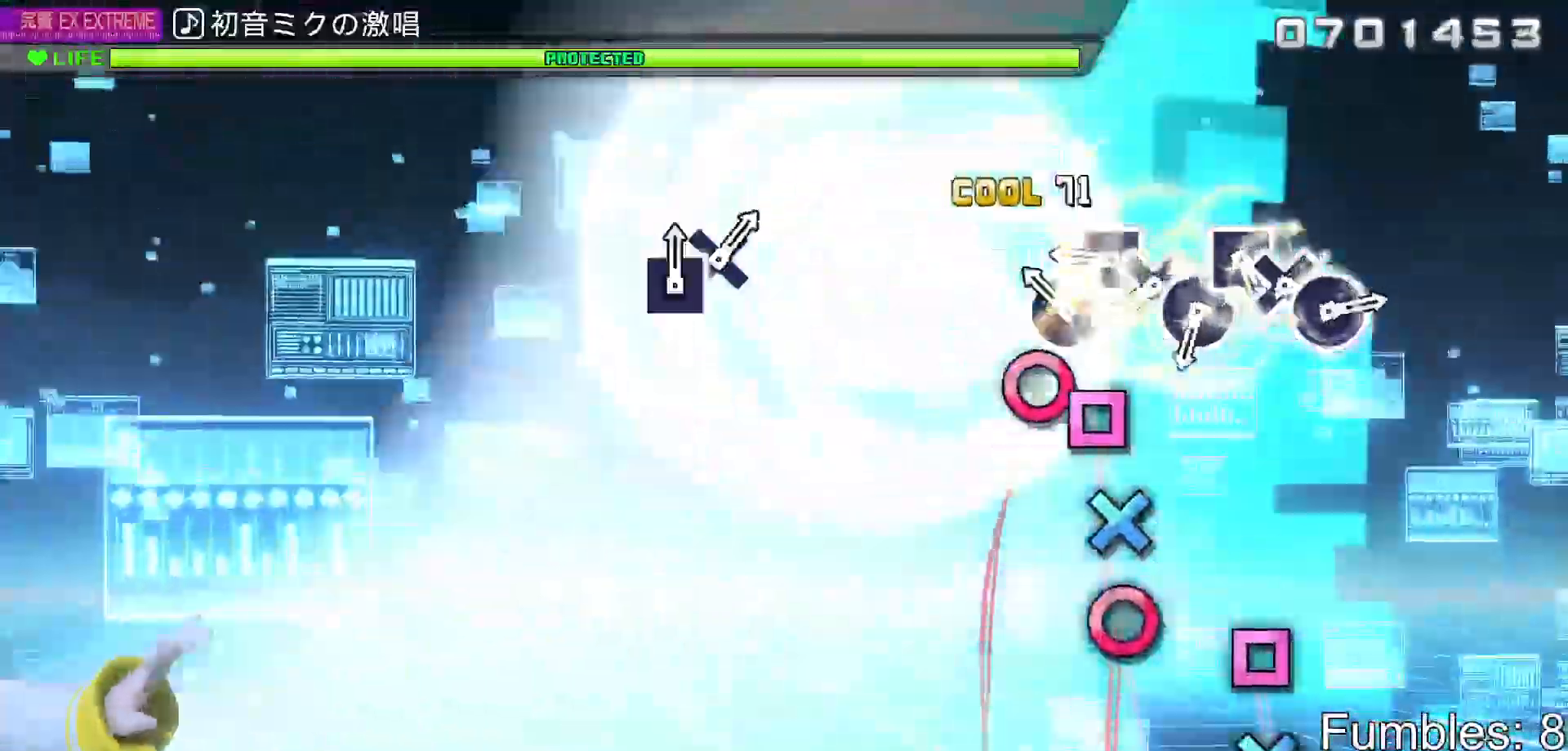
{"buttons": ["CIRCLE"], "left_stick": "center", "right_stick": "center", "events": [[17, "CROSS", "down"], [17, "DPAD_LEFT", "up"], [117, "CROSS", "up"], [117, "DPAD_RIGHT", "down"], [217, "DPAD_RIGHT", "up"], [217, "SQUARE", "down"], [317, "SQUARE", "up"], [333, "DPAD_DOWN", "down"], [417, "CIRCLE", "down"], [433, "DPAD_DOWN", "up"]]}
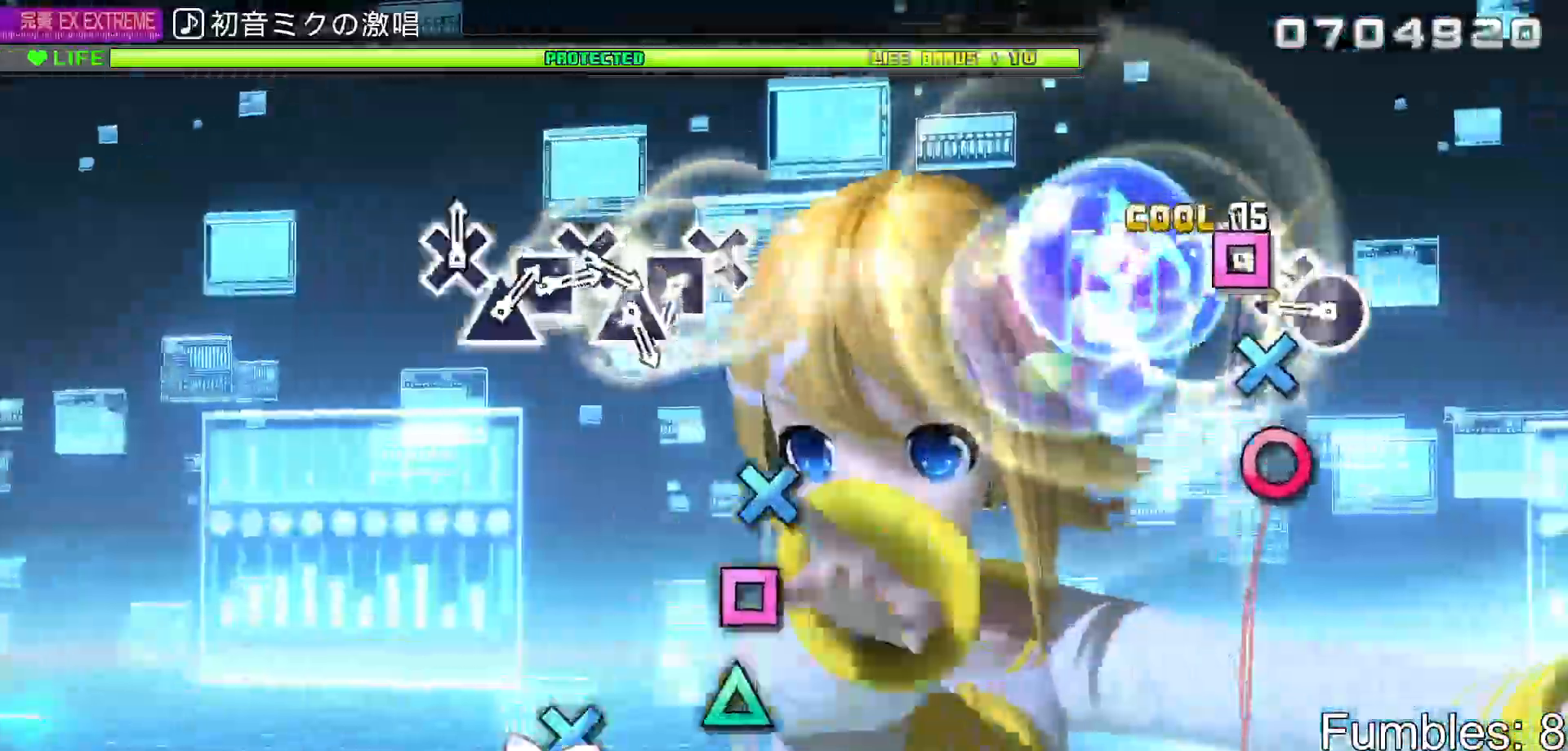
{"buttons": ["DPAD_LEFT"], "left_stick": "center", "right_stick": "center", "events": [[33, "CIRCLE", "up"], [33, "DPAD_LEFT", "down"], [133, "CROSS", "down"], [150, "DPAD_LEFT", "up"], [233, "CROSS", "up"], [233, "DPAD_RIGHT", "down"], [317, "DPAD_RIGHT", "up"], [333, "CROSS", "down"], [433, "CROSS", "up"], [433, "DPAD_LEFT", "down"]]}
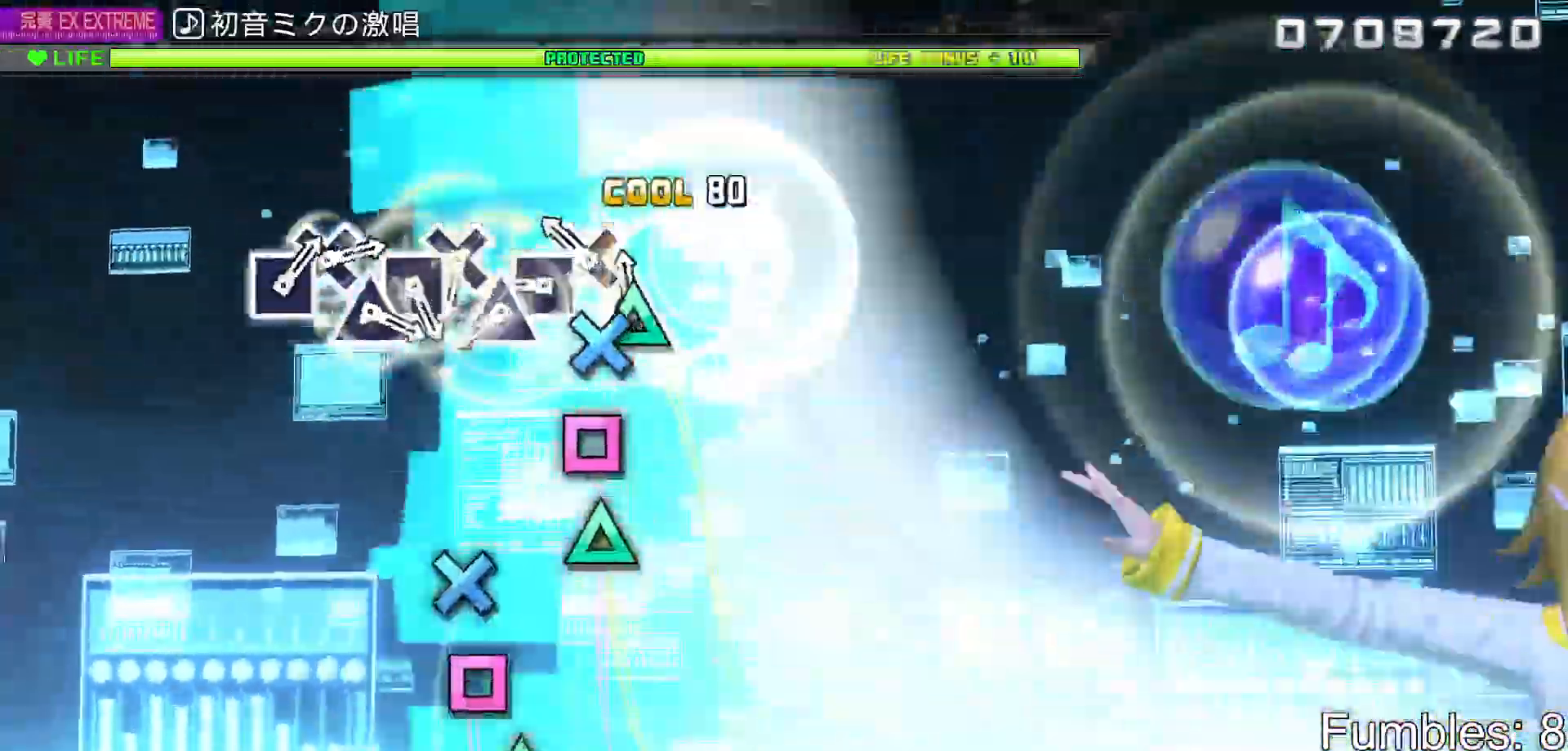
{"buttons": ["CROSS"], "left_stick": "center", "right_stick": "center", "events": [[17, "DPAD_LEFT", "up"], [33, "TRIANGLE", "down"], [117, "TRIANGLE", "up"], [133, "DPAD_DOWN", "down"], [233, "DPAD_DOWN", "up"], [233, "SQUARE", "down"], [333, "SQUARE", "up"], [350, "DPAD_UP", "down"], [433, "CROSS", "down"], [433, "DPAD_UP", "up"]]}
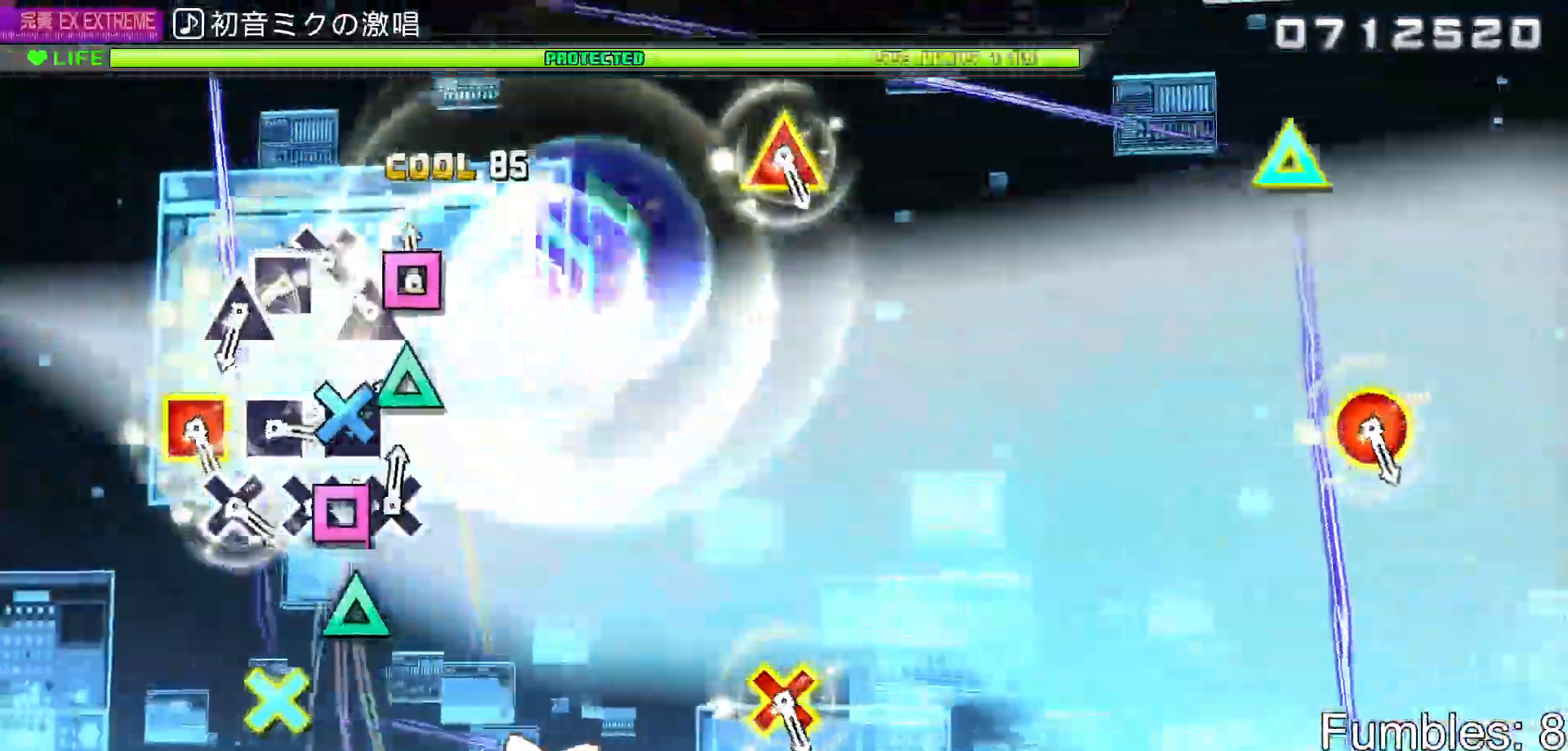
{"buttons": ["DPAD_UP"], "left_stick": "center", "right_stick": "center", "events": [[17, "CROSS", "up"], [50, "DPAD_LEFT", "down"], [117, "DPAD_LEFT", "up"], [133, "TRIANGLE", "down"], [233, "DPAD_DOWN", "down"], [233, "TRIANGLE", "up"], [333, "DPAD_DOWN", "up"], [350, "SQUARE", "down"], [433, "DPAD_UP", "down"], [433, "SQUARE", "up"]]}
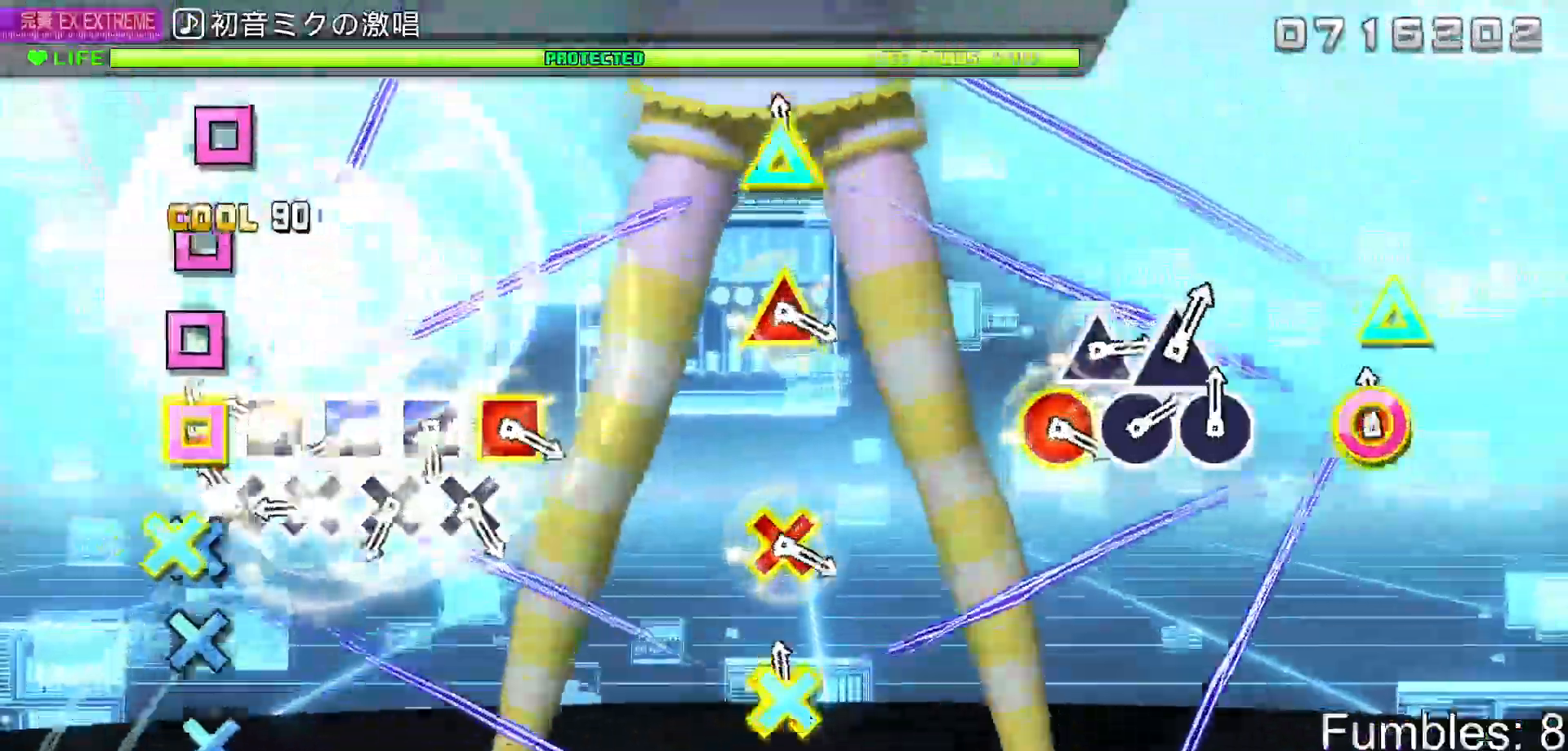
{"buttons": ["SQUARE"], "left_stick": "center", "right_stick": "center", "events": [[17, "DPAD_UP", "up"], [17, "R2", "down"], [117, "R2", "up"], [133, "DPAD_DOWN", "down"], [183, "SQUARE", "down"], [200, "DPAD_DOWN", "up"], [250, "DPAD_DOWN", "down"], [250, "SQUARE", "up"], [317, "SQUARE", "down"], [333, "DPAD_DOWN", "up"], [400, "DPAD_DOWN", "down"], [400, "SQUARE", "up"], [467, "DPAD_DOWN", "up"], [467, "SQUARE", "down"]]}
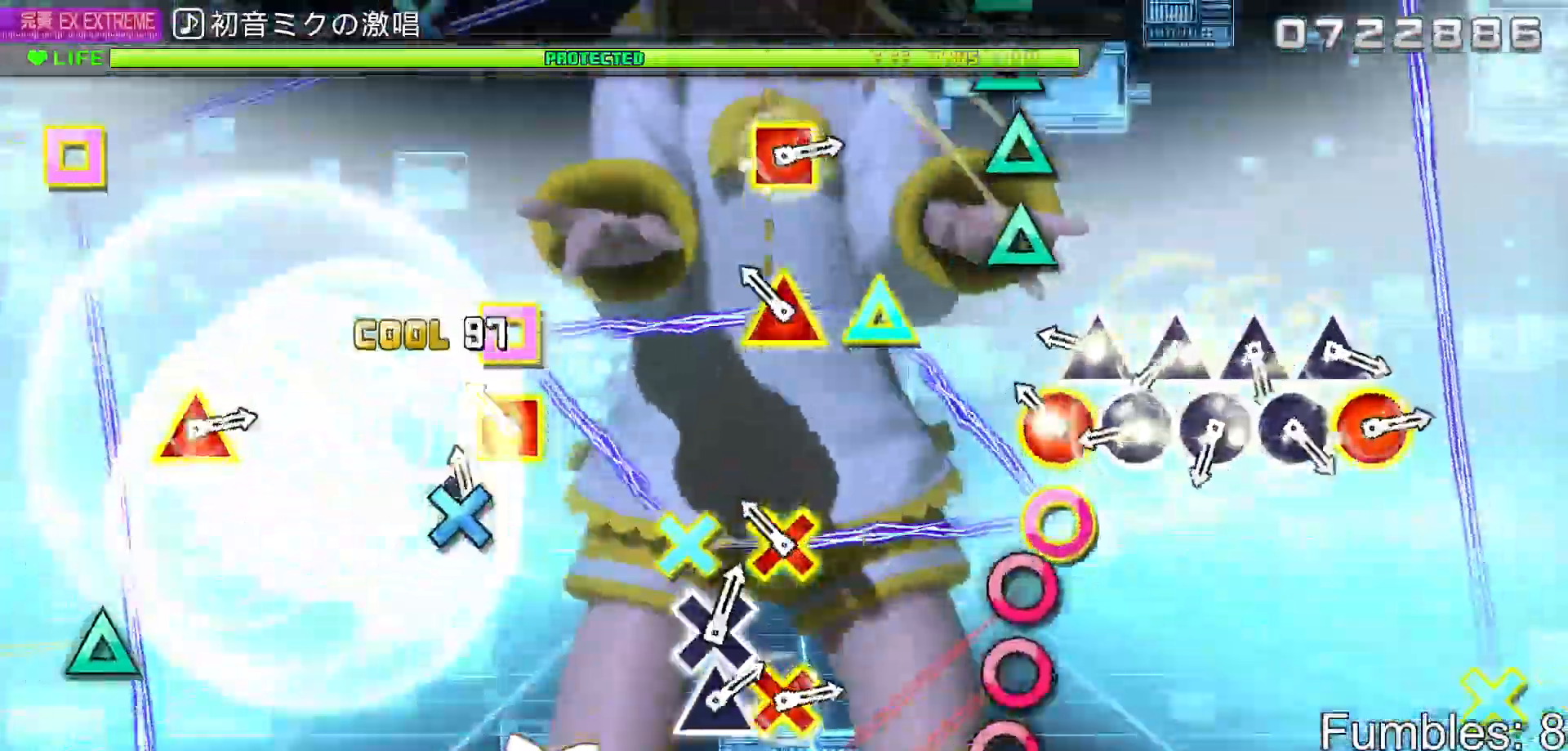
{"buttons": ["DPAD_UP"], "left_stick": "center", "right_stick": "center", "events": [[17, "SQUARE", "up"], [33, "DPAD_DOWN", "down"], [100, "R2", "down"], [117, "DPAD_DOWN", "up"], [183, "DPAD_UP", "down"], [183, "R2", "up"], [250, "CIRCLE", "down"], [267, "DPAD_UP", "up"], [333, "CIRCLE", "up"], [350, "DPAD_UP", "down"], [400, "DPAD_UP", "up"], [417, "CIRCLE", "down"], [500, "CIRCLE", "up"], [500, "DPAD_UP", "down"]]}
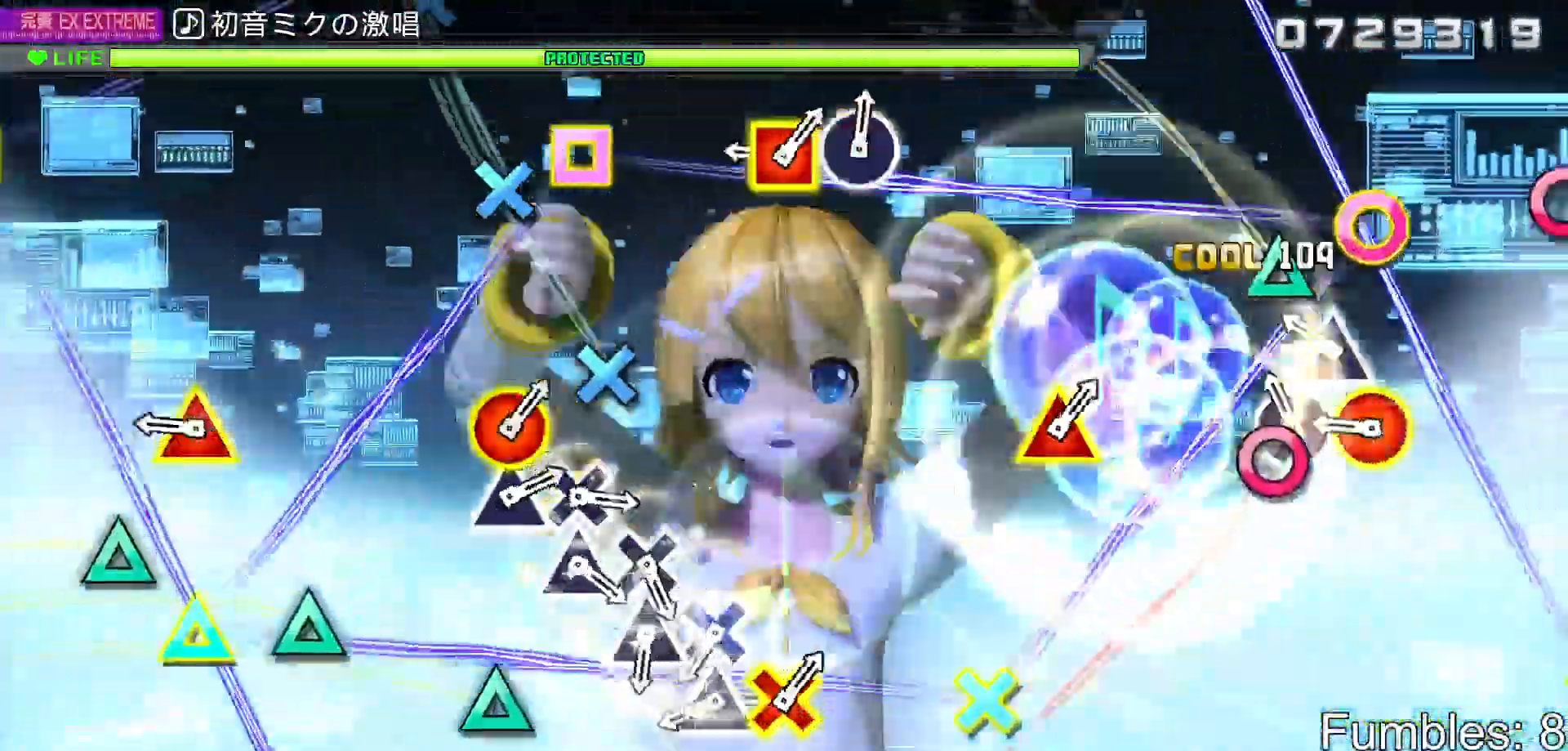
{"buttons": [], "left_stick": "center", "right_stick": "center", "events": [[50, "DPAD_UP", "up"], [67, "CIRCLE", "down"], [117, "CIRCLE", "up"], [133, "DPAD_UP", "down"], [183, "R2", "down"], [217, "DPAD_UP", "up"], [283, "R2", "up"], [300, "DPAD_UP", "down"], [350, "CROSS", "down"], [350, "DPAD_UP", "up"], [417, "CROSS", "up"], [450, "DPAD_UP", "down"], [500, "DPAD_UP", "up"]]}
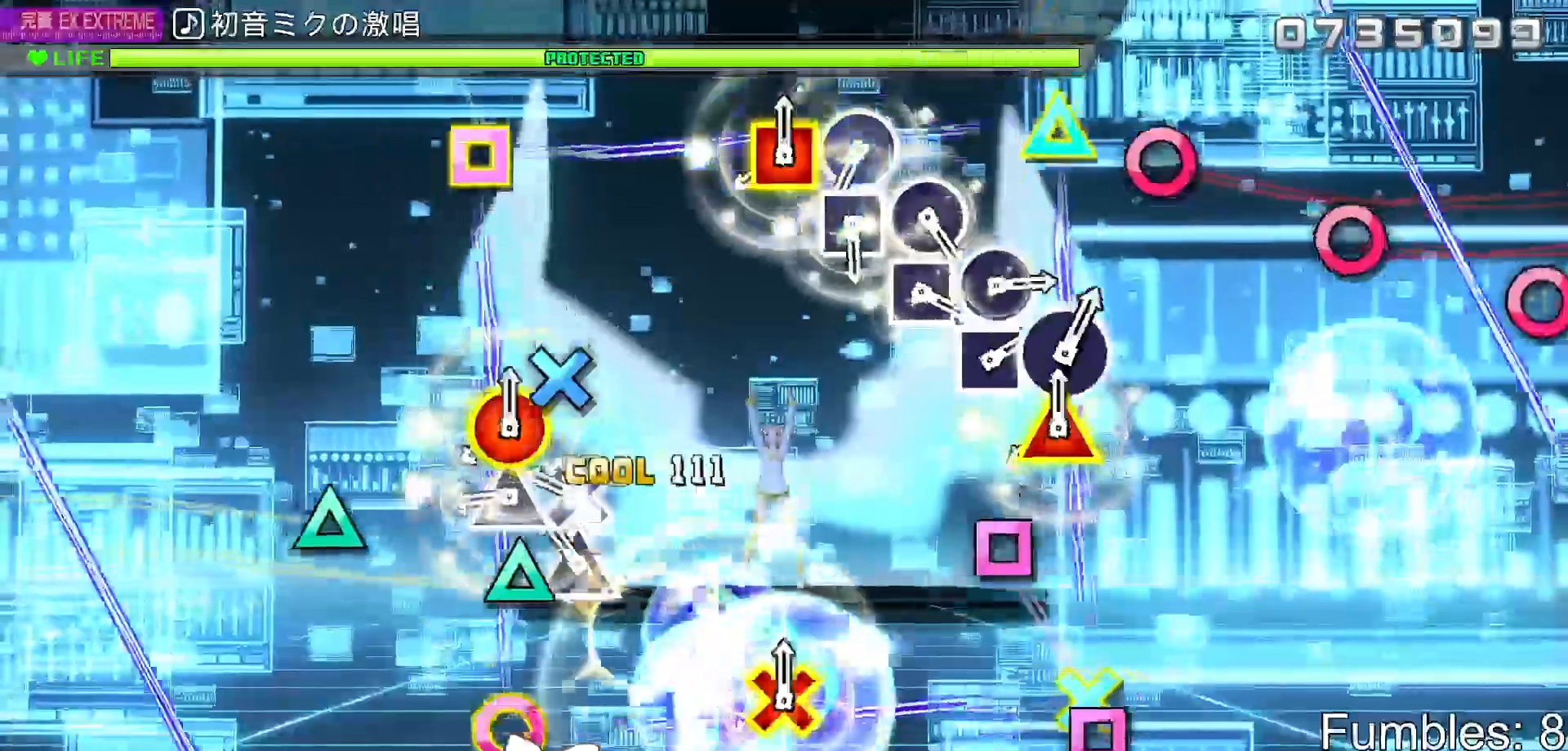
{"buttons": ["SQUARE"], "left_stick": "center", "right_stick": "center", "events": [[17, "CROSS", "down"], [83, "CROSS", "up"], [100, "DPAD_UP", "down"], [150, "DPAD_UP", "up"], [167, "CROSS", "down"], [217, "CROSS", "up"], [233, "DPAD_UP", "down"], [317, "DPAD_UP", "up"], [317, "R2", "down"], [400, "DPAD_RIGHT", "down"], [417, "R2", "up"], [467, "DPAD_RIGHT", "up"], [467, "SQUARE", "down"]]}
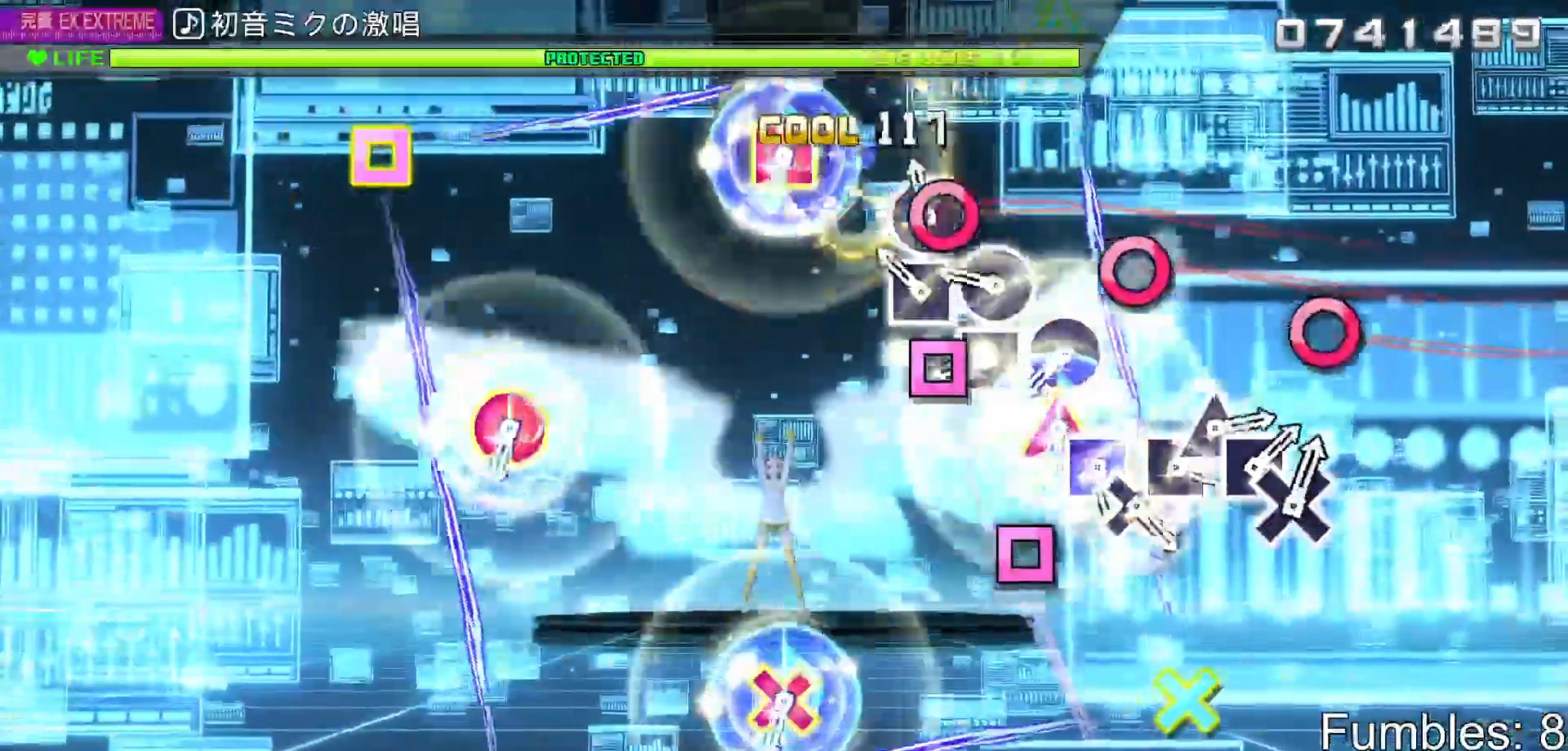
{"buttons": ["R2", "DPAD_LEFT"], "left_stick": "center", "right_stick": "center", "events": [[33, "SQUARE", "up"], [50, "DPAD_RIGHT", "down"], [117, "DPAD_RIGHT", "up"], [133, "SQUARE", "down"], [200, "SQUARE", "up"], [217, "DPAD_RIGHT", "down"], [267, "DPAD_RIGHT", "up"], [283, "SQUARE", "down"], [350, "DPAD_RIGHT", "down"], [350, "SQUARE", "up"], [433, "DPAD_RIGHT", "up"], [450, "R2", "down"], [500, "DPAD_LEFT", "down"]]}
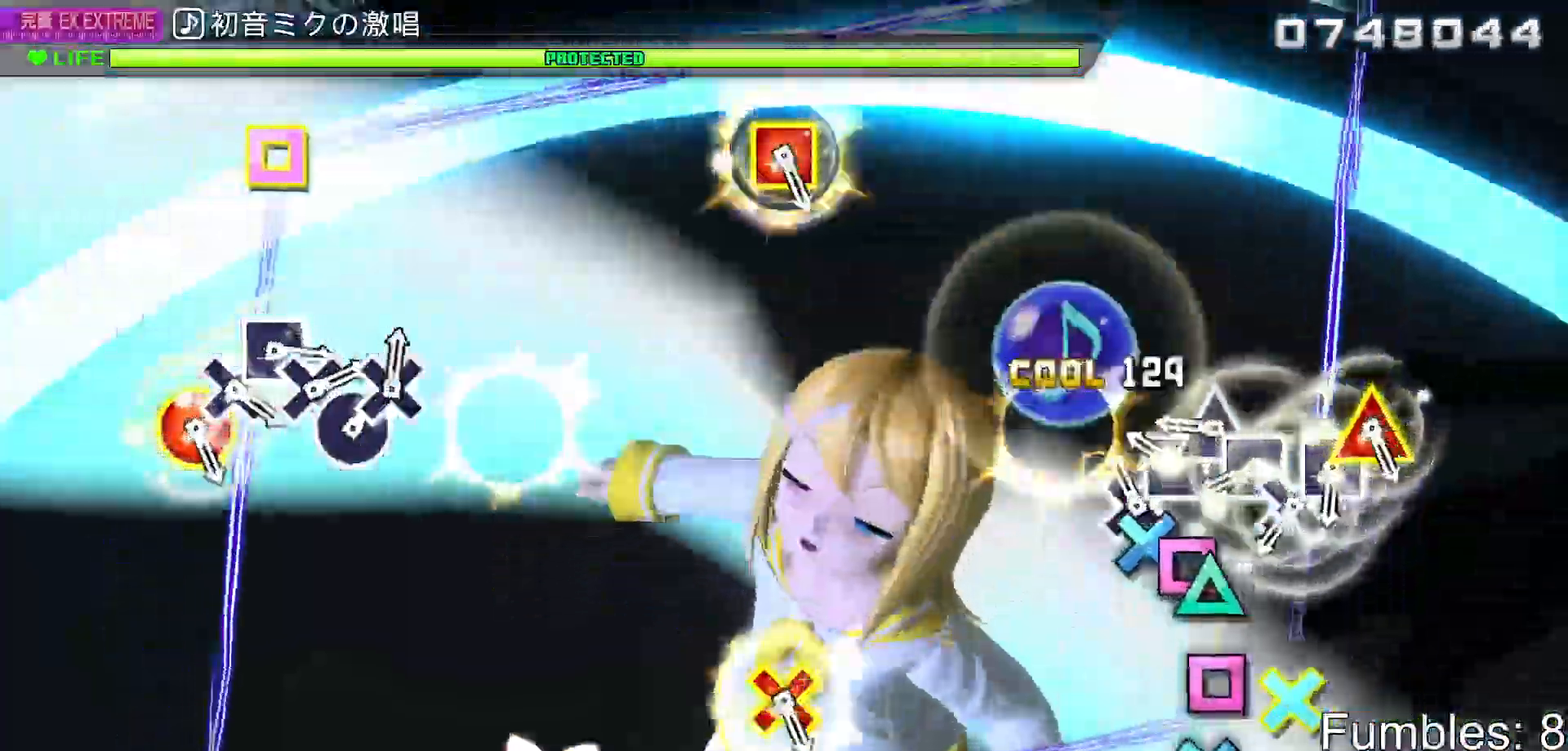
{"buttons": ["DPAD_LEFT"], "left_stick": "center", "right_stick": "center", "events": [[67, "CROSS", "down"], [67, "R2", "up"], [100, "DPAD_LEFT", "up"], [150, "CROSS", "up"], [167, "DPAD_LEFT", "down"], [233, "DPAD_LEFT", "up"], [233, "TRIANGLE", "down"], [300, "DPAD_LEFT", "down"], [300, "TRIANGLE", "up"], [367, "CROSS", "down"], [367, "DPAD_LEFT", "up"], [433, "CROSS", "up"], [450, "DPAD_LEFT", "down"]]}